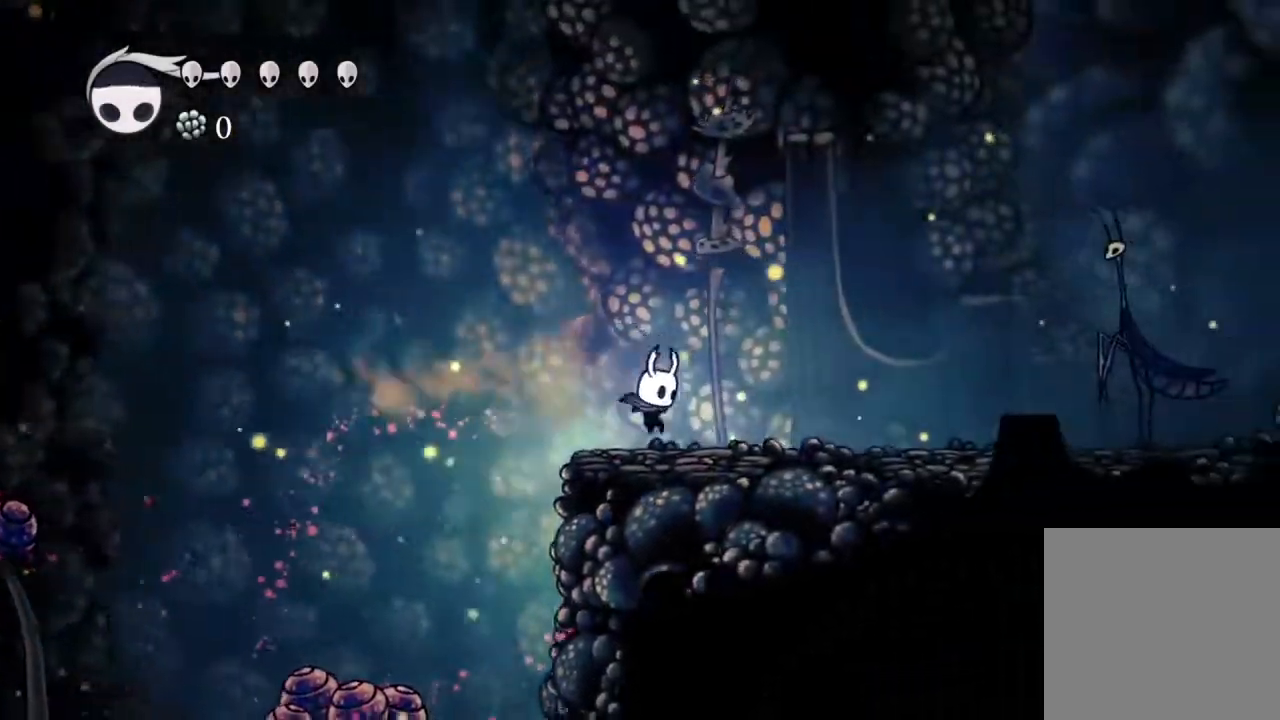
Gameplay with a controller (Xbox layout); each line is a JSON object with the inputs held at the frame after it (dt_ms = milliseconds from this image to that frame). "events" lists button and stick changes between this image and that frame as [ms after this image, input, new state], when the widget could be followed in between.
{"dt_ms": 500, "buttons": ["A", "DPAD_DOWN", "DPAD_RIGHT"], "left_stick": "center", "right_stick": "center", "events": [[217, "A", "down"], [500, "DPAD_DOWN", "down"]]}
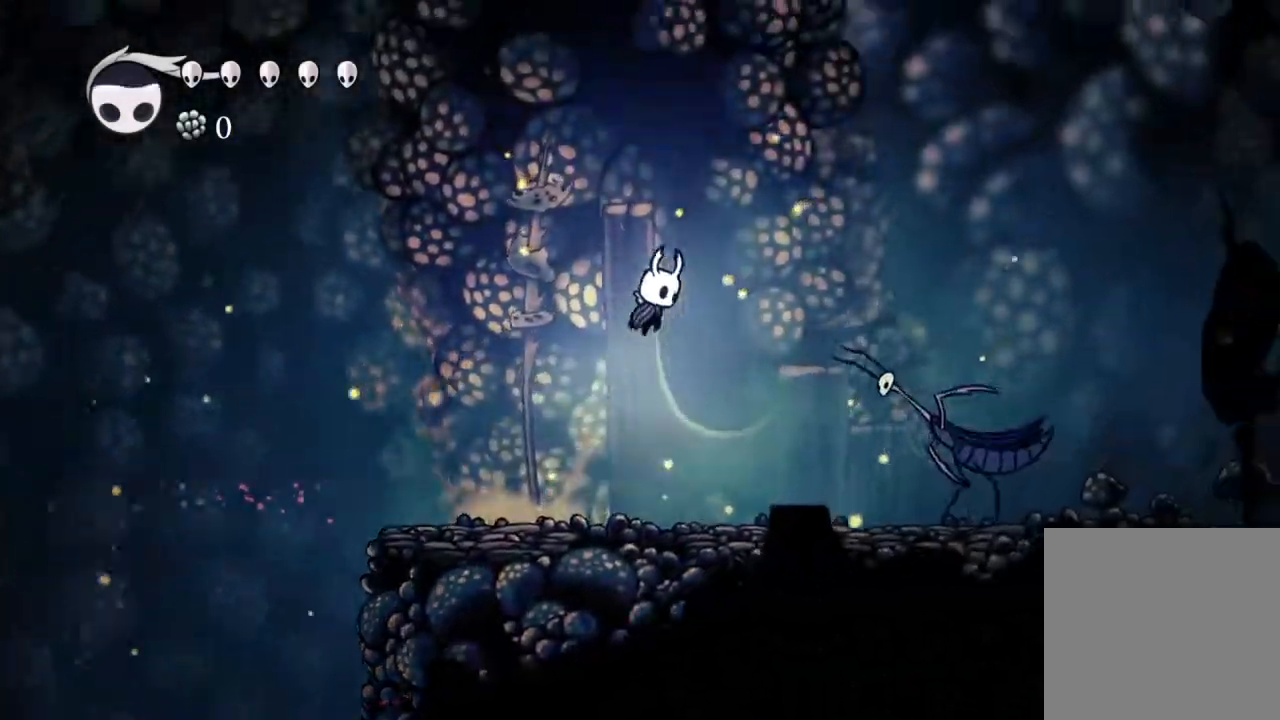
{"dt_ms": 500, "buttons": ["R2", "DPAD_RIGHT"], "left_stick": "center", "right_stick": "center", "events": [[33, "R2", "down"], [117, "A", "up"], [200, "R2", "up"], [367, "X", "down"], [450, "DPAD_DOWN", "up"], [450, "R2", "down"], [483, "X", "up"]]}
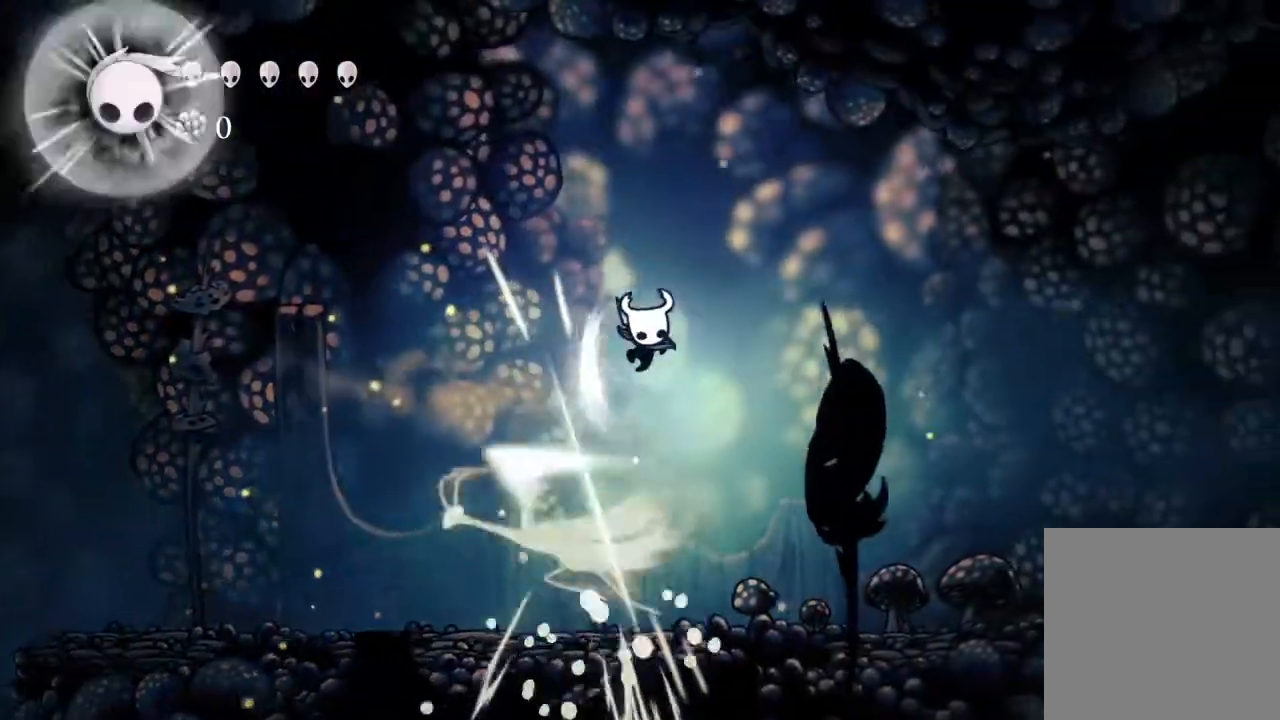
{"dt_ms": 500, "buttons": ["DPAD_RIGHT"], "left_stick": "center", "right_stick": "center", "events": [[117, "R2", "up"]]}
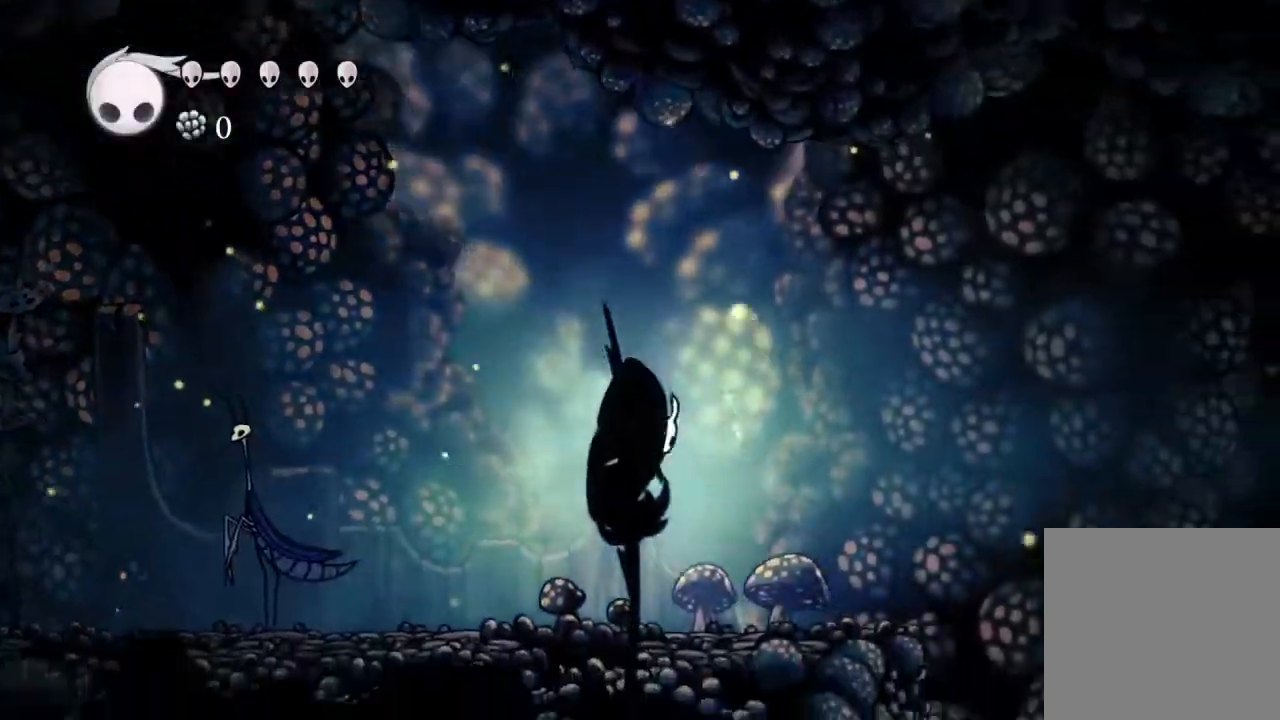
{"dt_ms": 500, "buttons": ["R2", "DPAD_RIGHT"], "left_stick": "center", "right_stick": "center", "events": [[367, "R2", "down"]]}
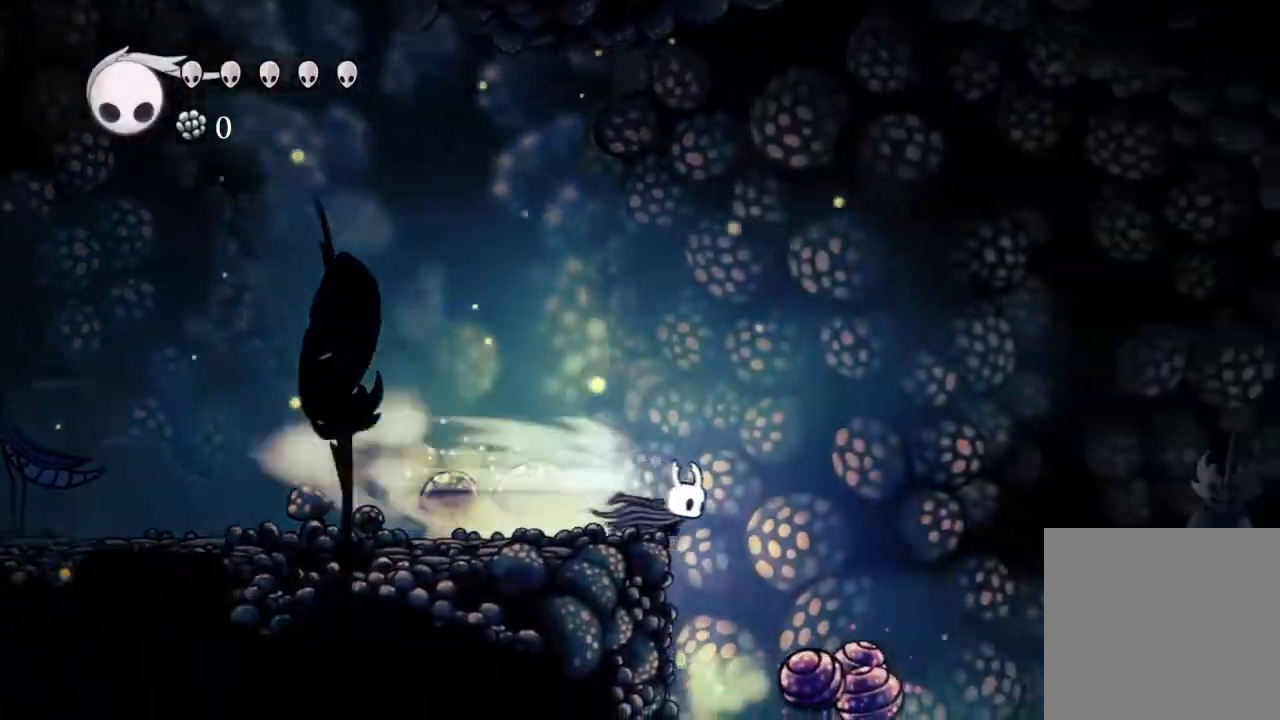
{"dt_ms": 500, "buttons": ["R2", "DPAD_RIGHT"], "left_stick": "center", "right_stick": "center", "events": [[50, "DPAD_DOWN", "down"], [50, "R2", "up"], [383, "X", "down"], [433, "R2", "down"], [467, "DPAD_DOWN", "up"], [483, "X", "up"]]}
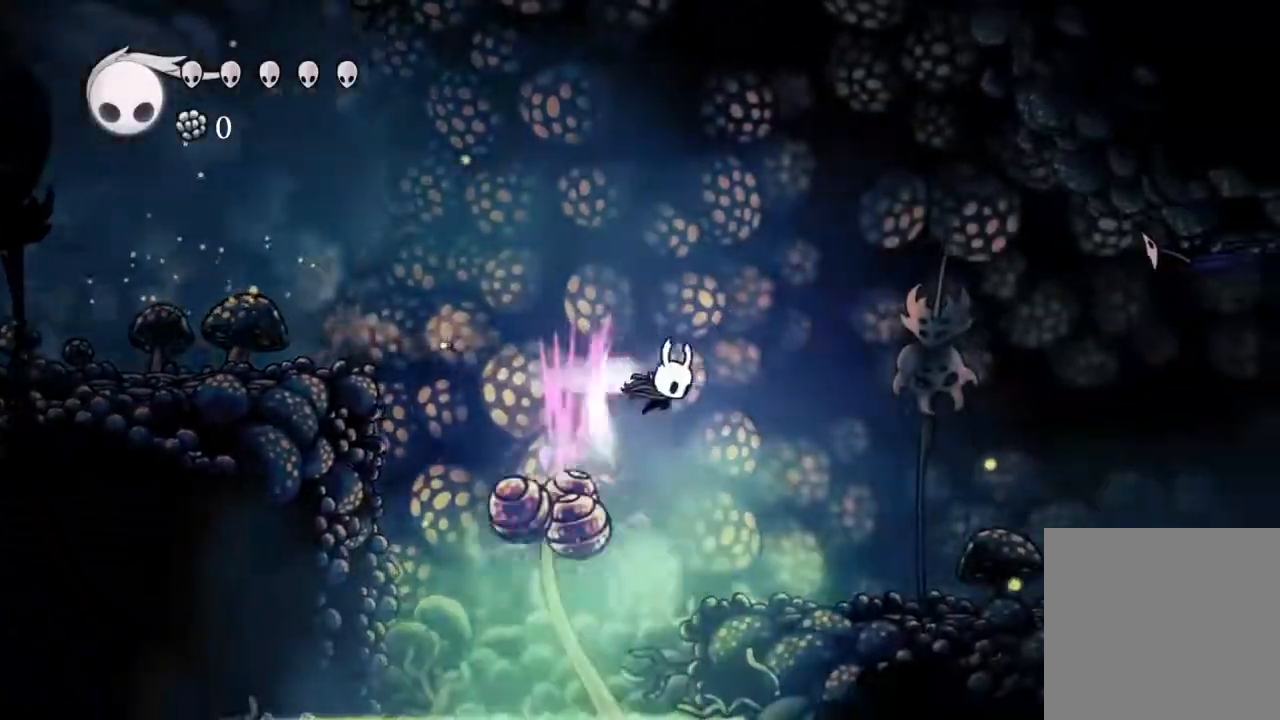
{"dt_ms": 500, "buttons": ["DPAD_RIGHT"], "left_stick": "center", "right_stick": "center", "events": [[117, "R2", "up"]]}
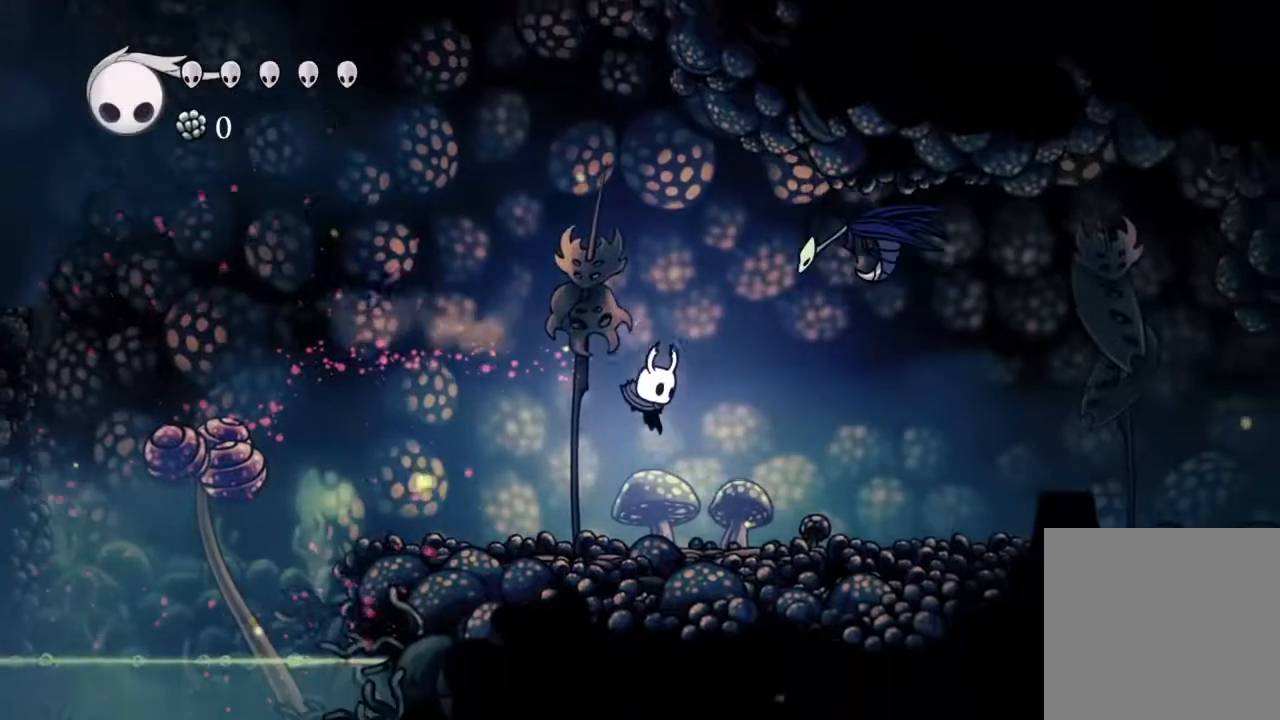
{"dt_ms": 500, "buttons": ["DPAD_RIGHT"], "left_stick": "center", "right_stick": "center", "events": [[100, "R2", "down"], [417, "R2", "up"]]}
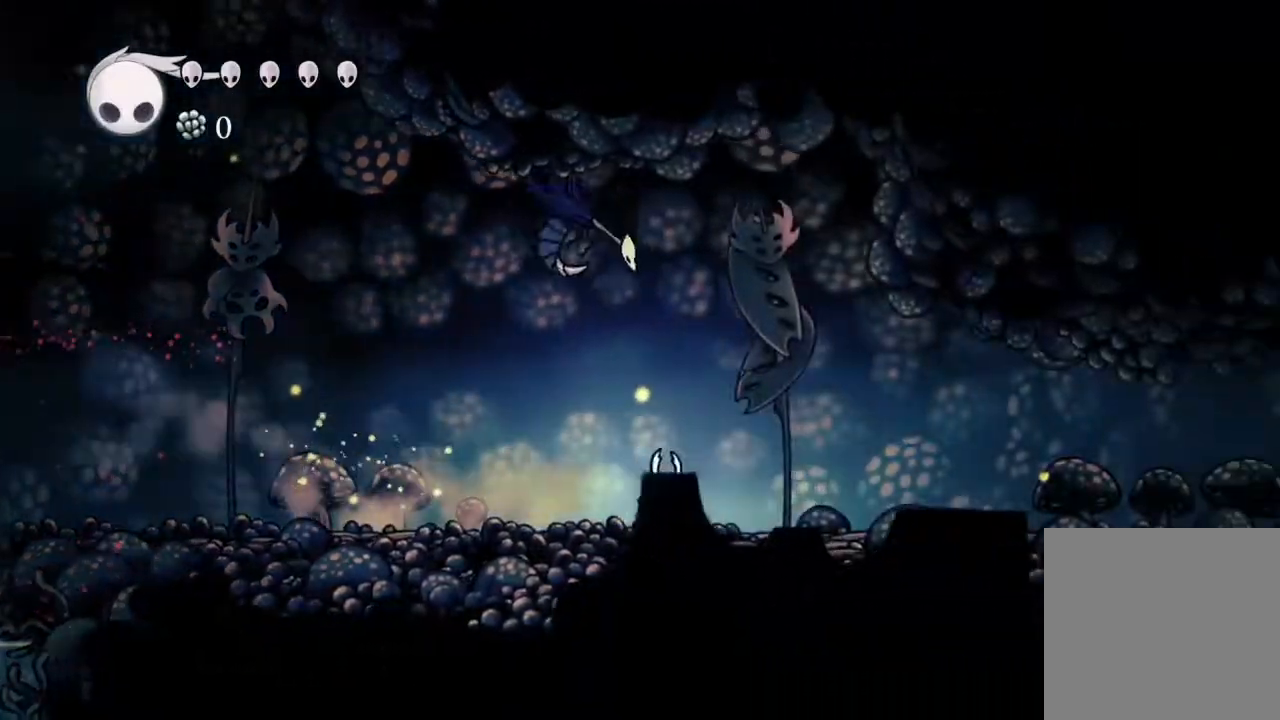
{"dt_ms": 500, "buttons": ["DPAD_RIGHT"], "left_stick": "center", "right_stick": "center", "events": [[150, "R2", "down"], [417, "R2", "up"]]}
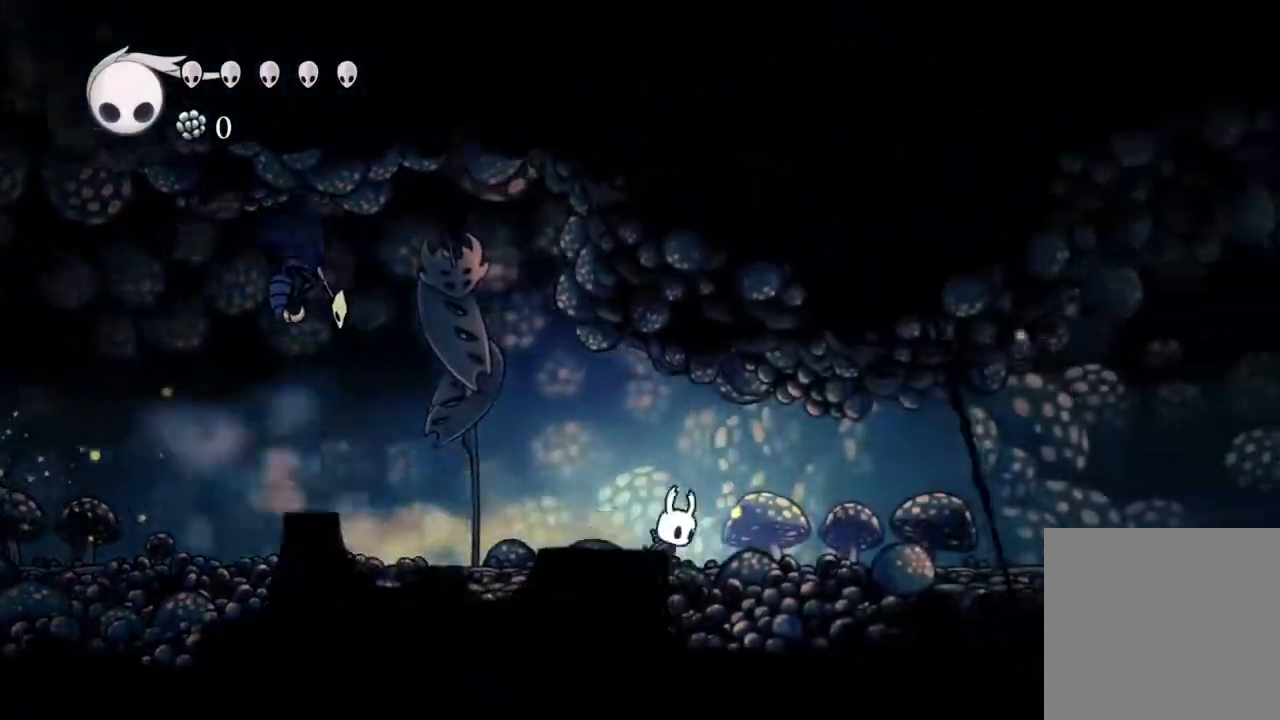
{"dt_ms": 500, "buttons": ["R2", "DPAD_RIGHT"], "left_stick": "center", "right_stick": "center", "events": [[217, "R2", "down"]]}
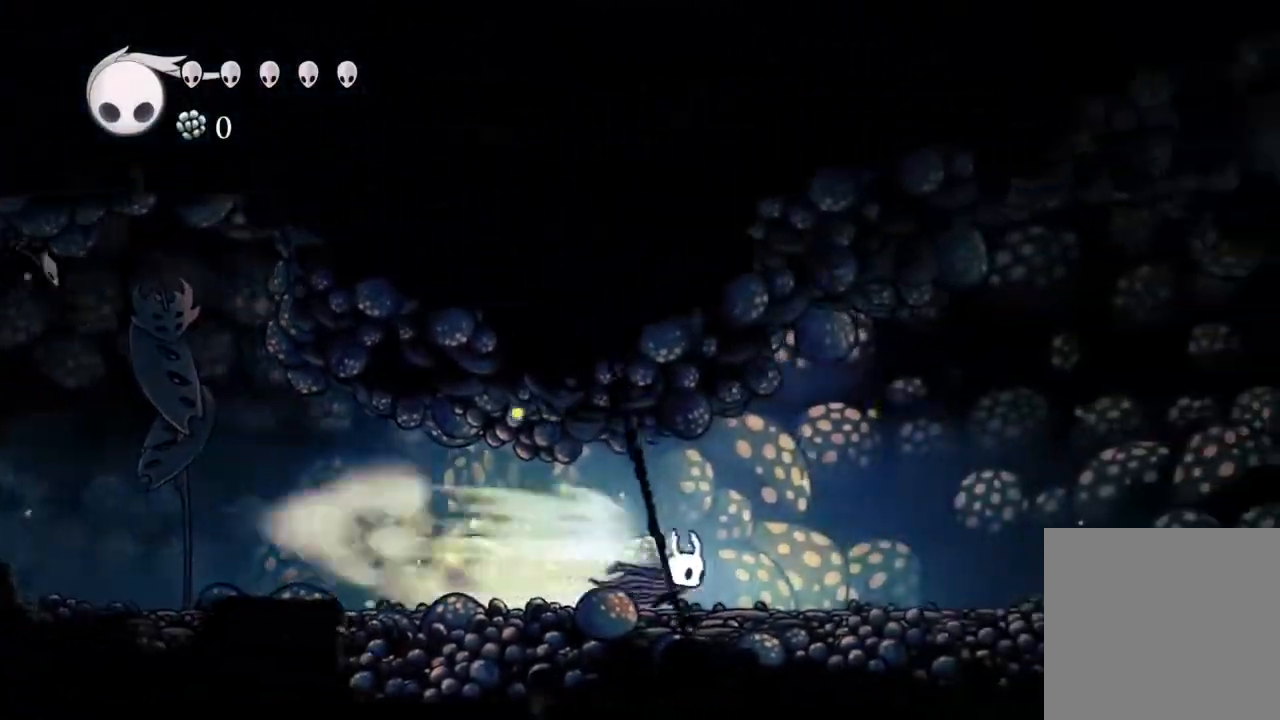
{"dt_ms": 500, "buttons": ["R2", "DPAD_RIGHT"], "left_stick": "center", "right_stick": "center", "events": [[33, "R2", "up"], [350, "R2", "down"]]}
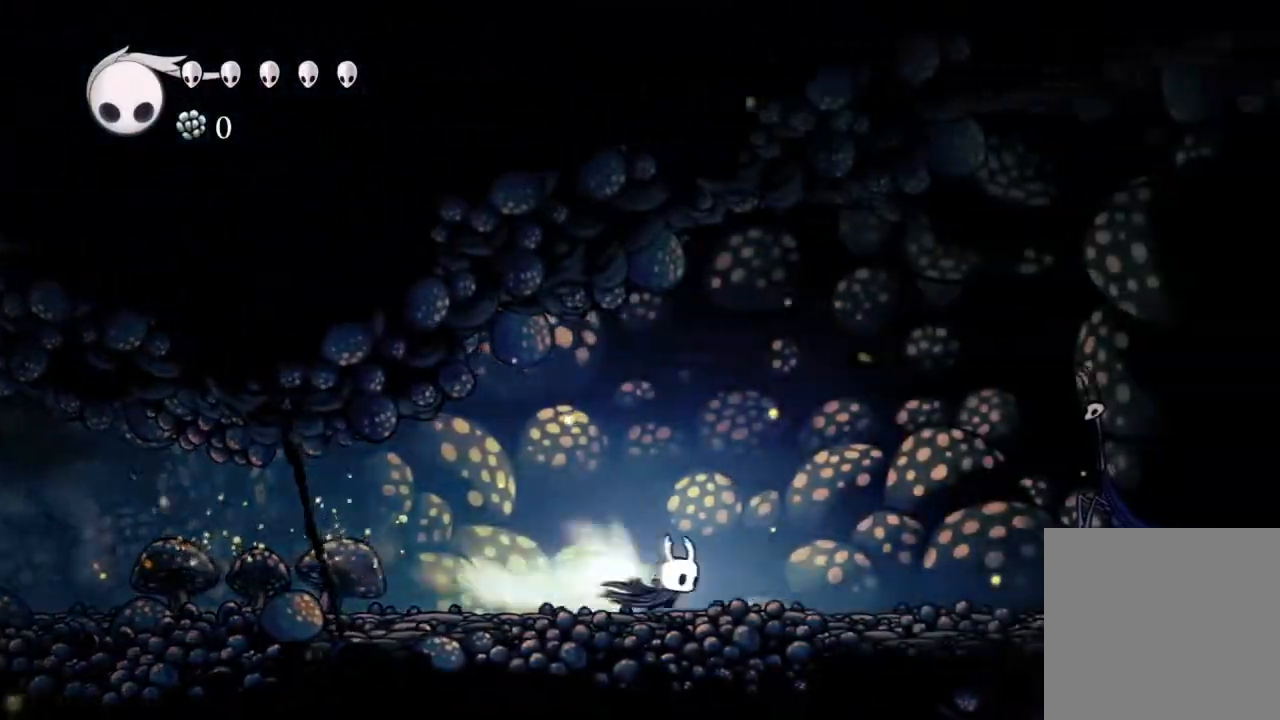
{"dt_ms": 500, "buttons": ["A", "DPAD_RIGHT"], "left_stick": "center", "right_stick": "center"}
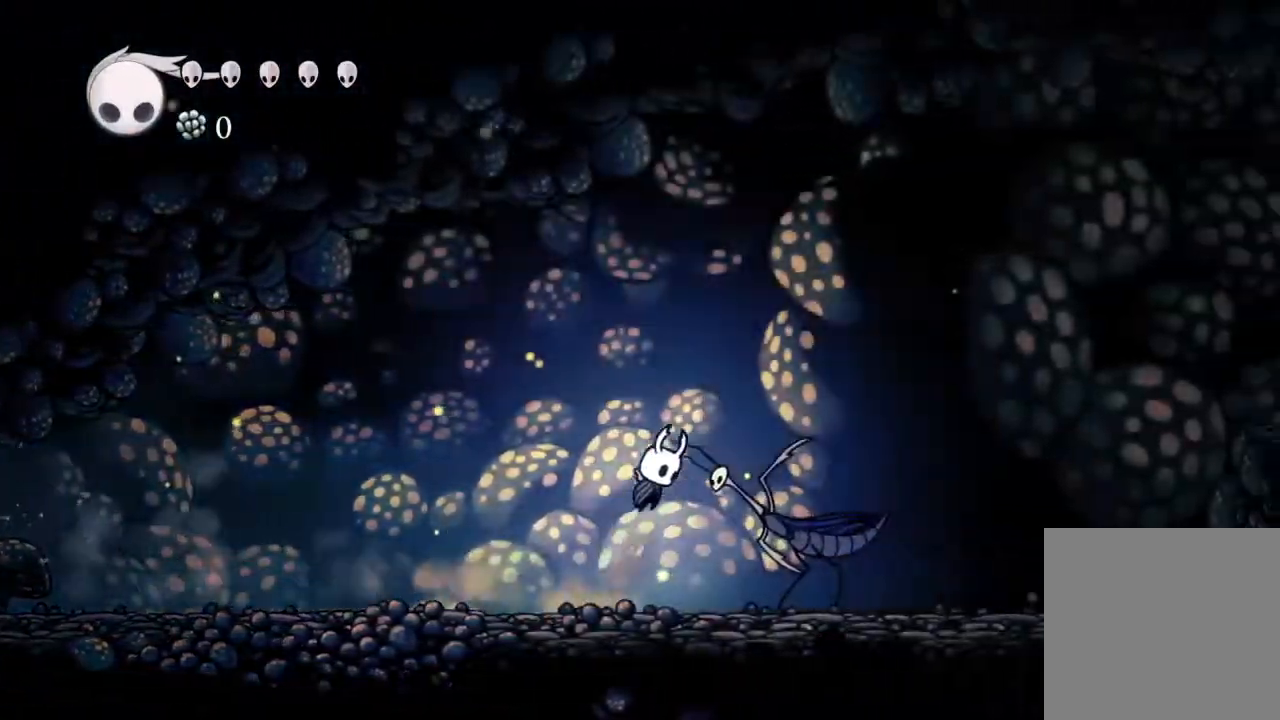
{"dt_ms": 500, "buttons": ["DPAD_DOWN", "DPAD_RIGHT"], "left_stick": "center", "right_stick": "center", "events": [[67, "DPAD_DOWN", "down"], [117, "X", "down"], [217, "A", "up"], [217, "R2", "down"], [250, "X", "up"], [400, "R2", "up"]]}
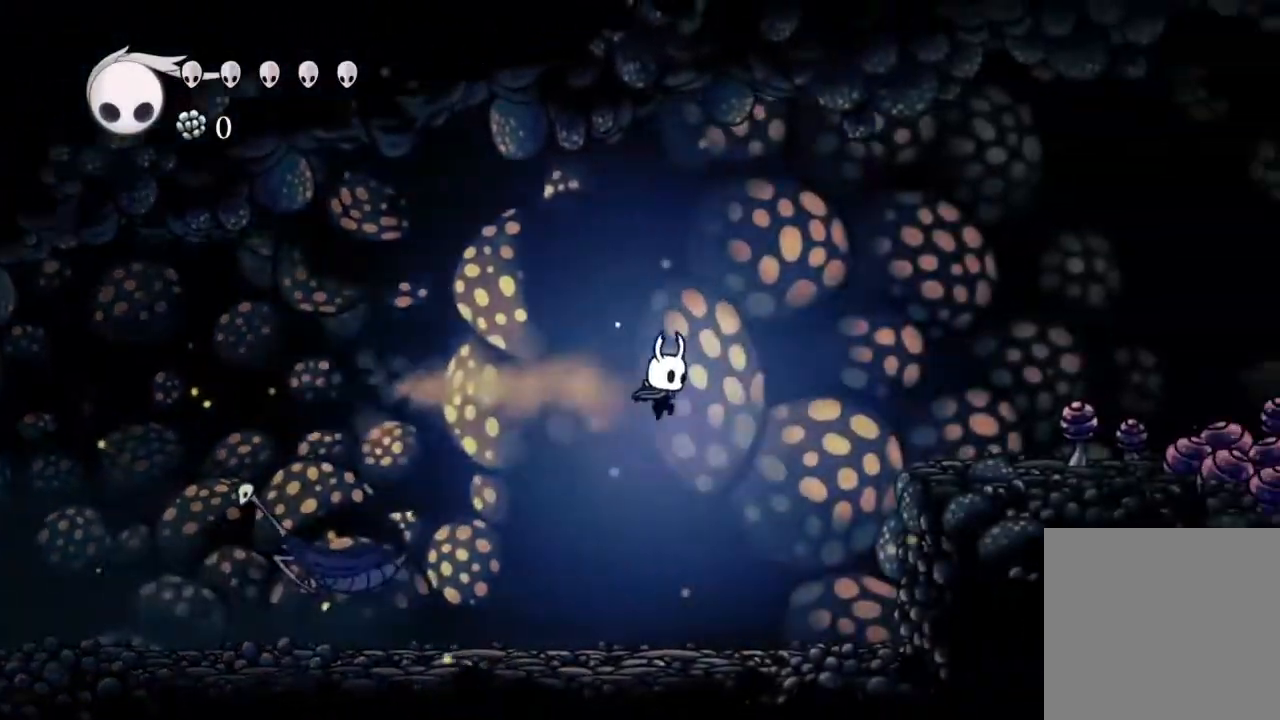
{"dt_ms": 500, "buttons": ["A", "DPAD_RIGHT"], "left_stick": "center", "right_stick": "center"}
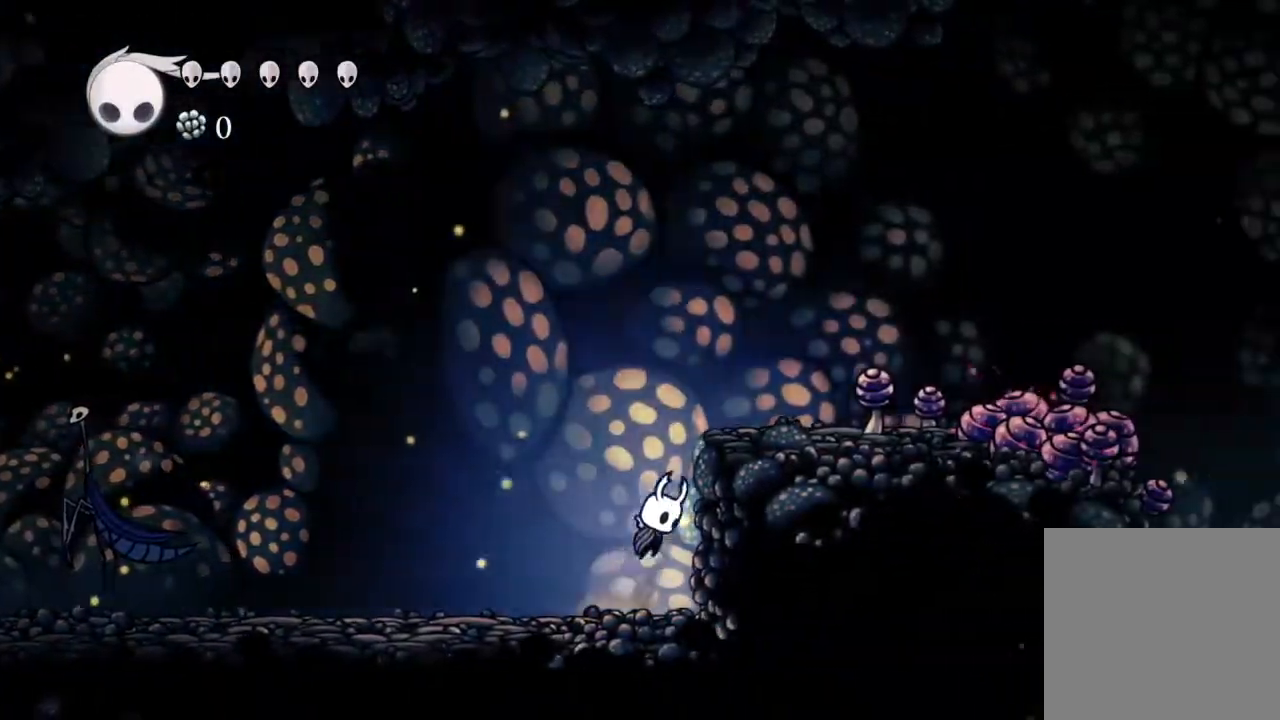
{"dt_ms": 500, "buttons": ["DPAD_RIGHT"], "left_stick": "center", "right_stick": "center", "events": [[283, "A", "up"]]}
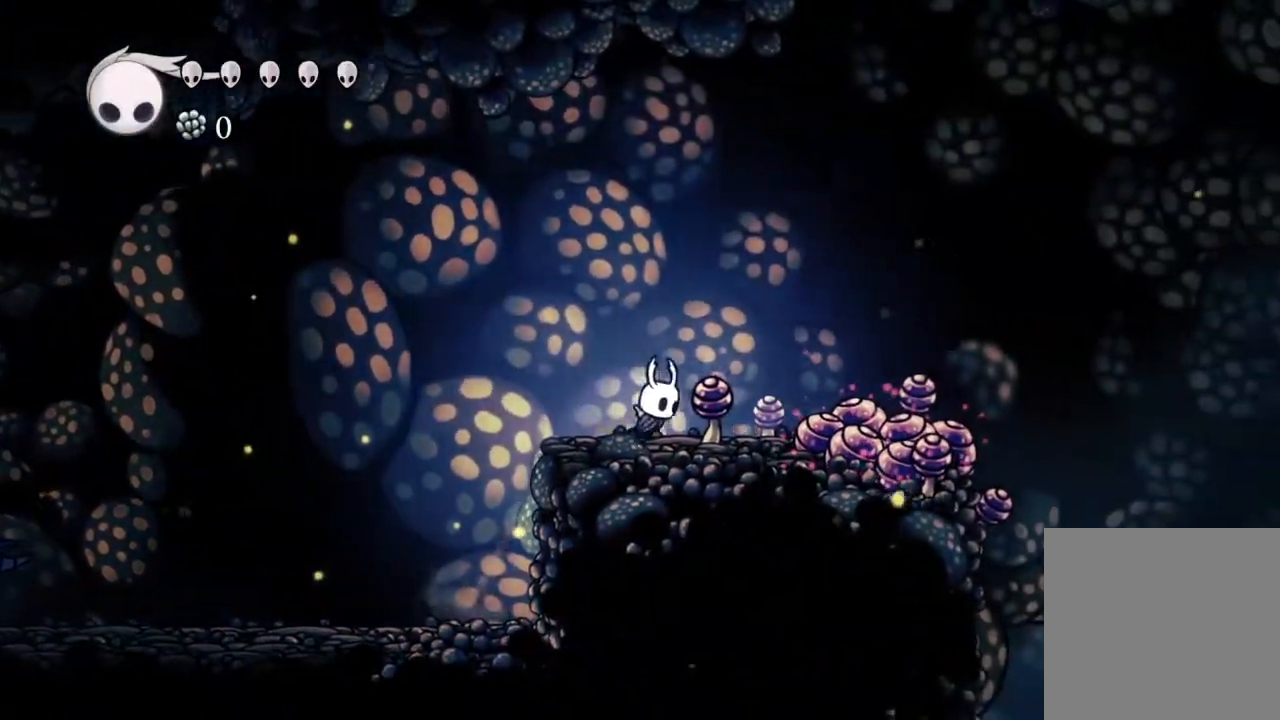
{"dt_ms": 1000, "buttons": [], "left_stick": "center", "right_stick": "center"}
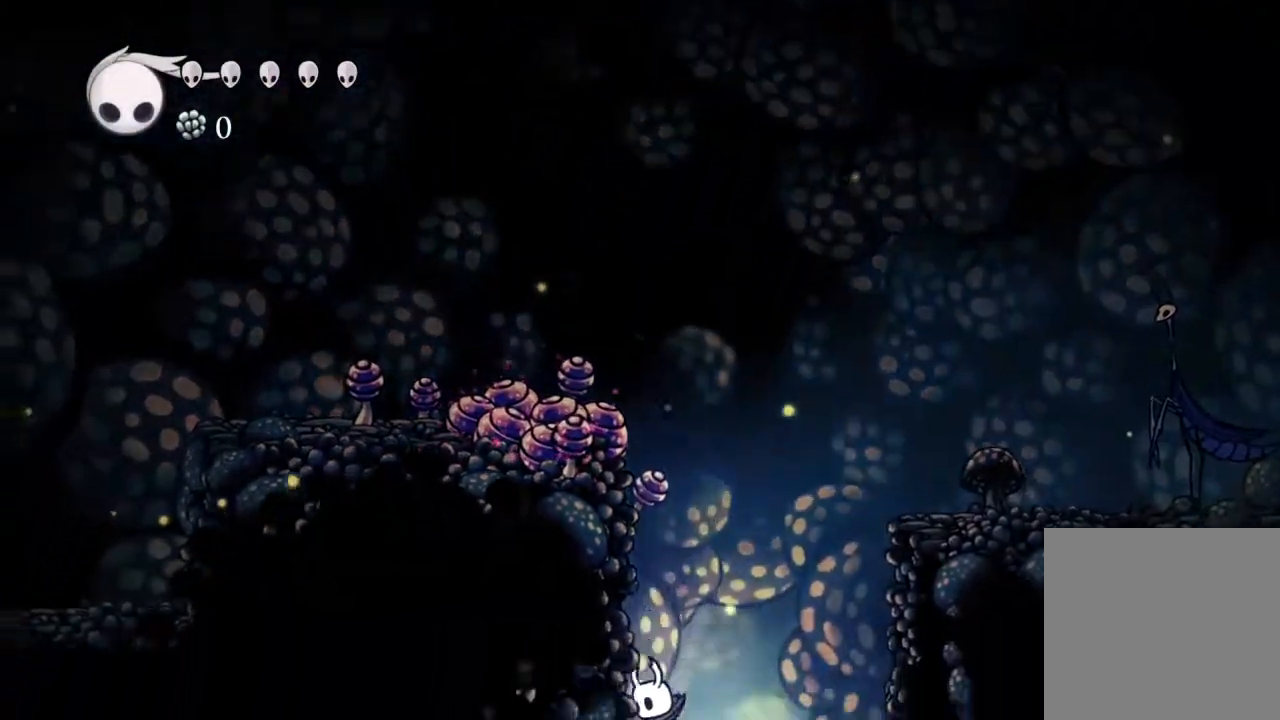
{"dt_ms": 500, "buttons": ["DPAD_UP", "DPAD_LEFT"], "left_stick": "center", "right_stick": "center", "events": [[67, "DPAD_LEFT", "down"], [100, "DPAD_UP", "down"], [133, "X", "down"], [250, "R2", "down"], [317, "X", "up"], [433, "R2", "up"]]}
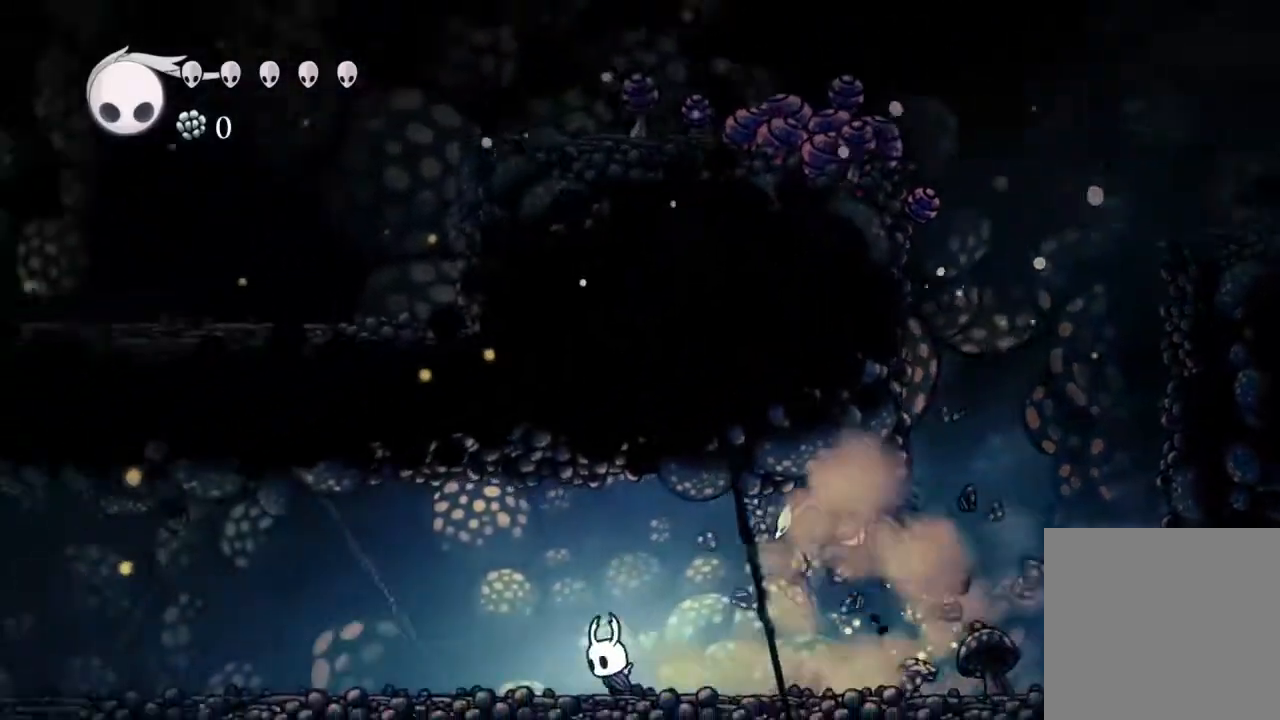
{"dt_ms": 500, "buttons": ["R2", "DPAD_LEFT"], "left_stick": "center", "right_stick": "center", "events": [[33, "DPAD_UP", "up"], [250, "R2", "down"]]}
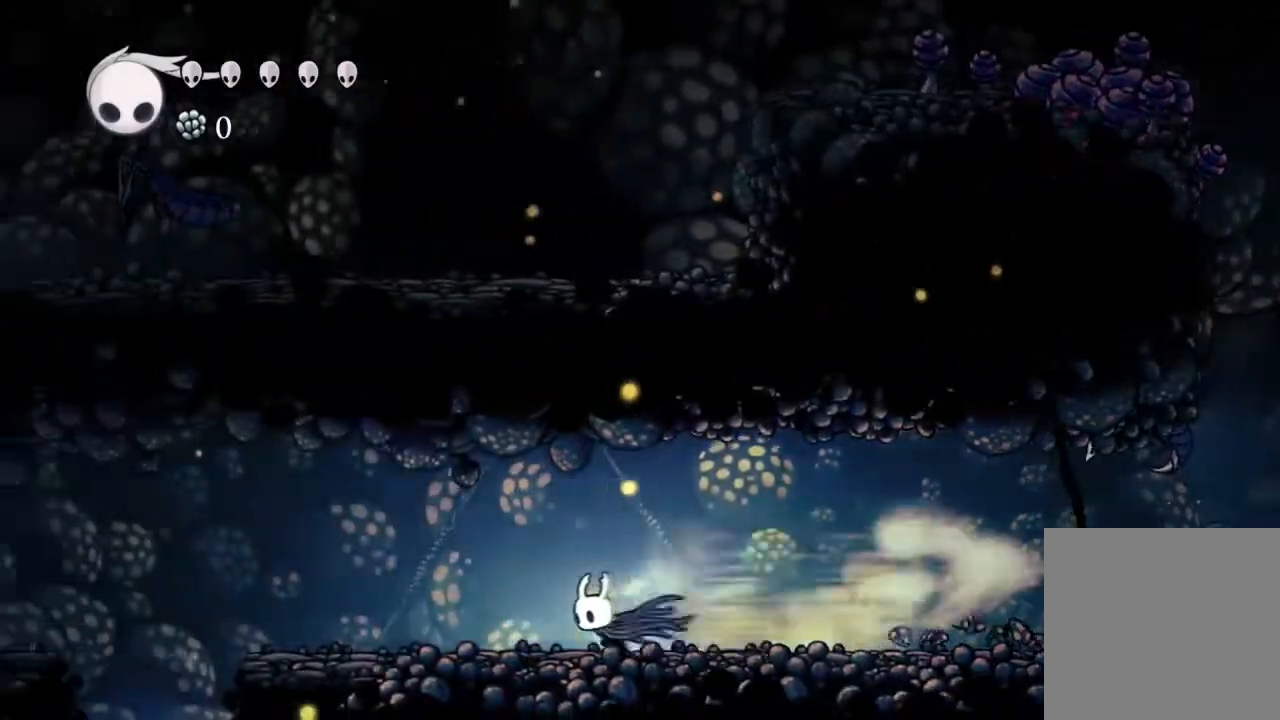
{"dt_ms": 500, "buttons": ["R2", "DPAD_LEFT"], "left_stick": "center", "right_stick": "center"}
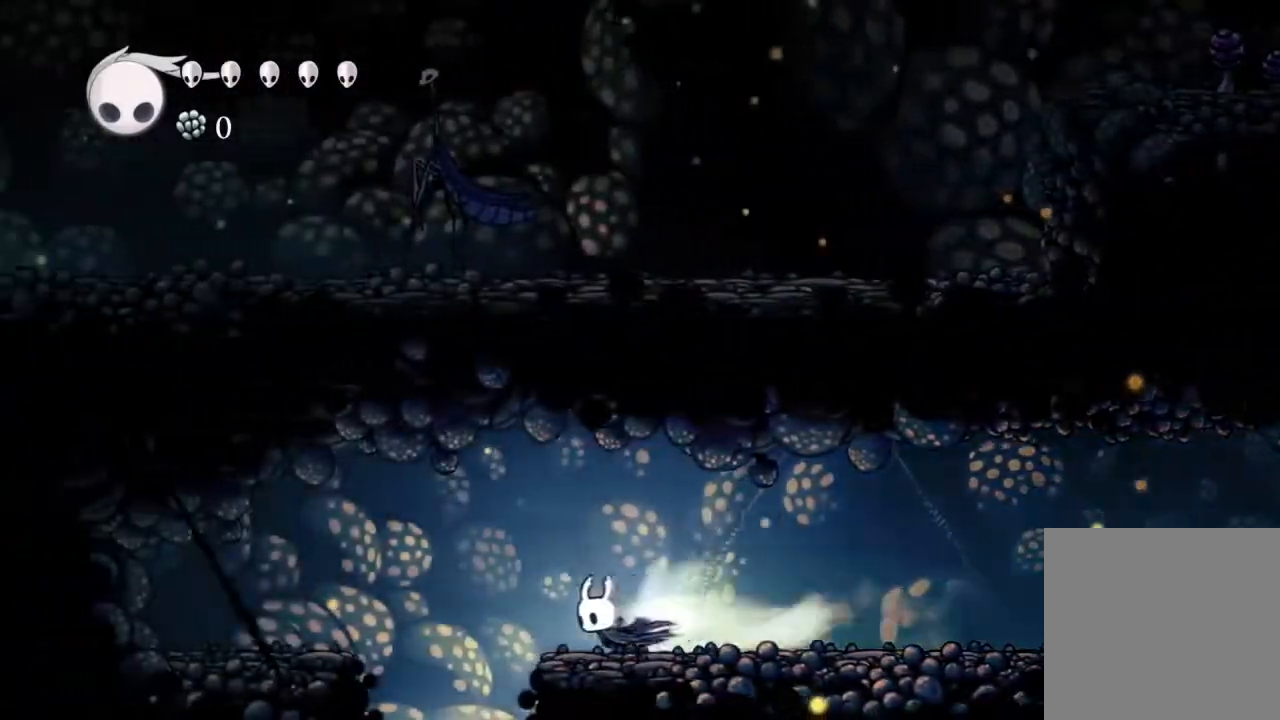
{"dt_ms": 500, "buttons": [], "left_stick": "center", "right_stick": "center", "events": [[67, "R2", "up"], [83, "DPAD_LEFT", "up"], [133, "DPAD_RIGHT", "down"], [367, "DPAD_RIGHT", "up"]]}
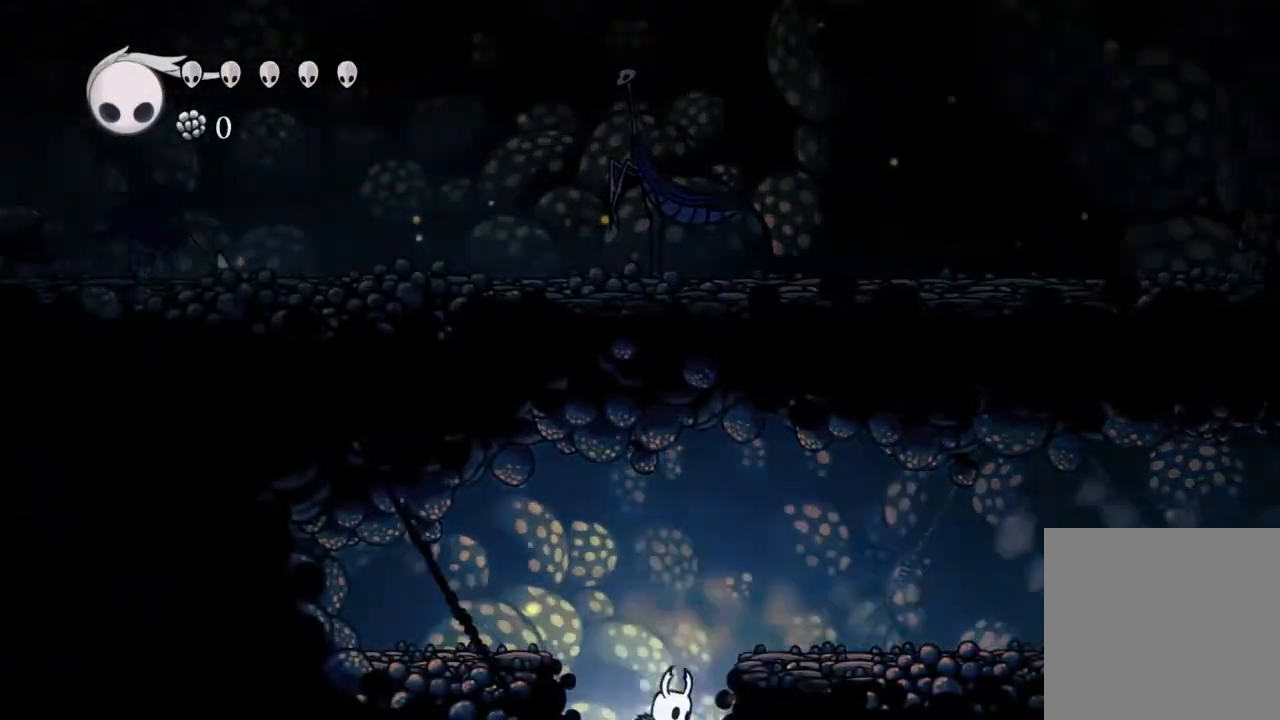
{"dt_ms": 500, "buttons": [], "left_stick": "center", "right_stick": "center", "events": []}
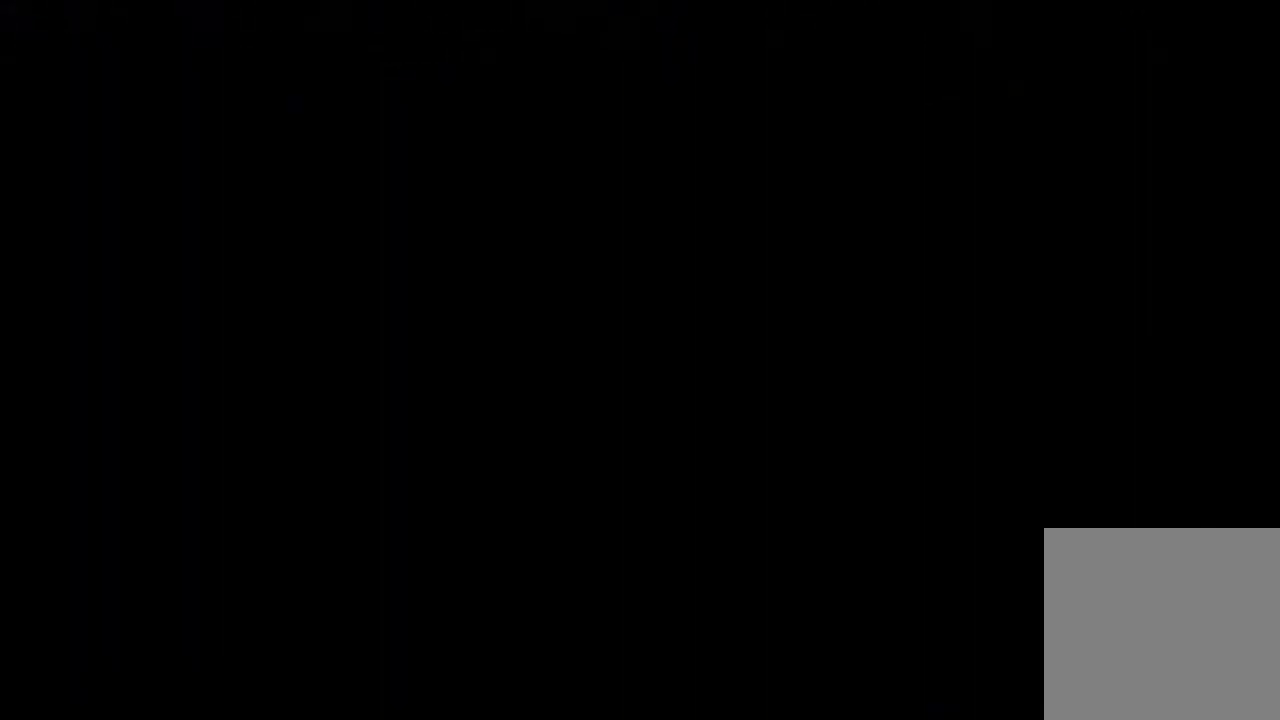
{"dt_ms": 500, "buttons": ["DPAD_LEFT"], "left_stick": "center", "right_stick": "center", "events": [[400, "DPAD_LEFT", "down"]]}
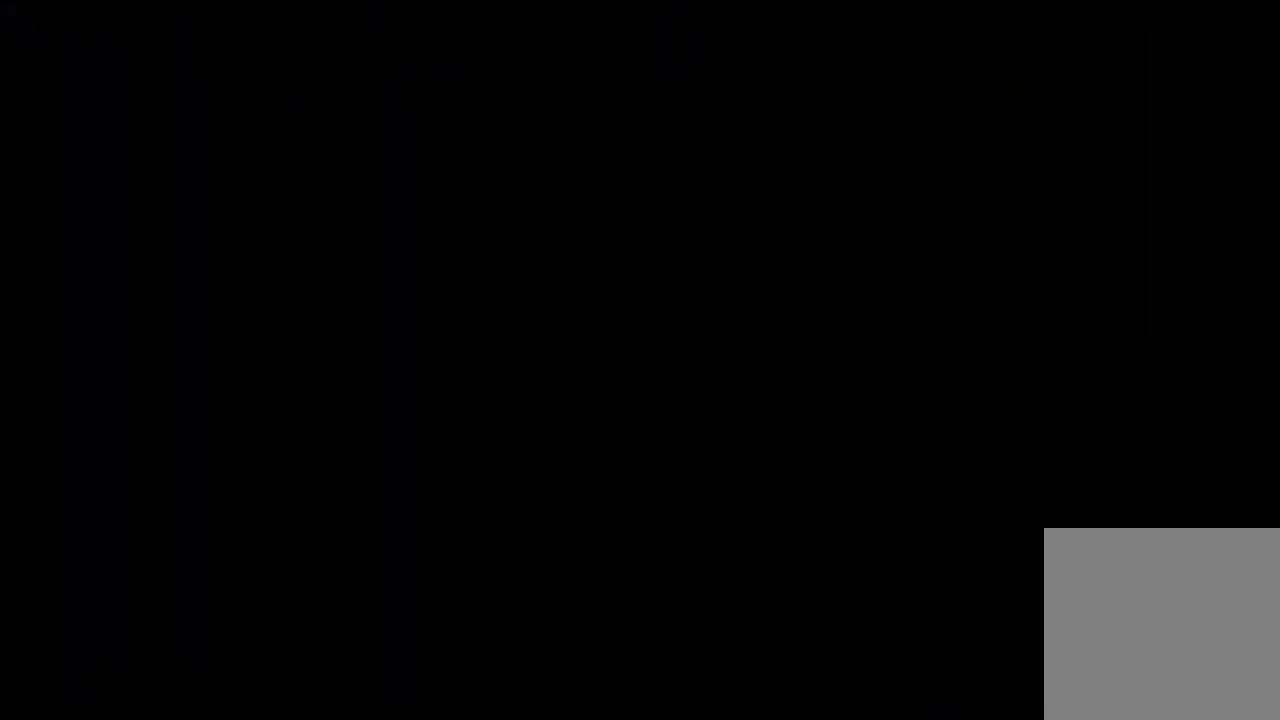
{"dt_ms": 500, "buttons": ["DPAD_LEFT"], "left_stick": "center", "right_stick": "center", "events": []}
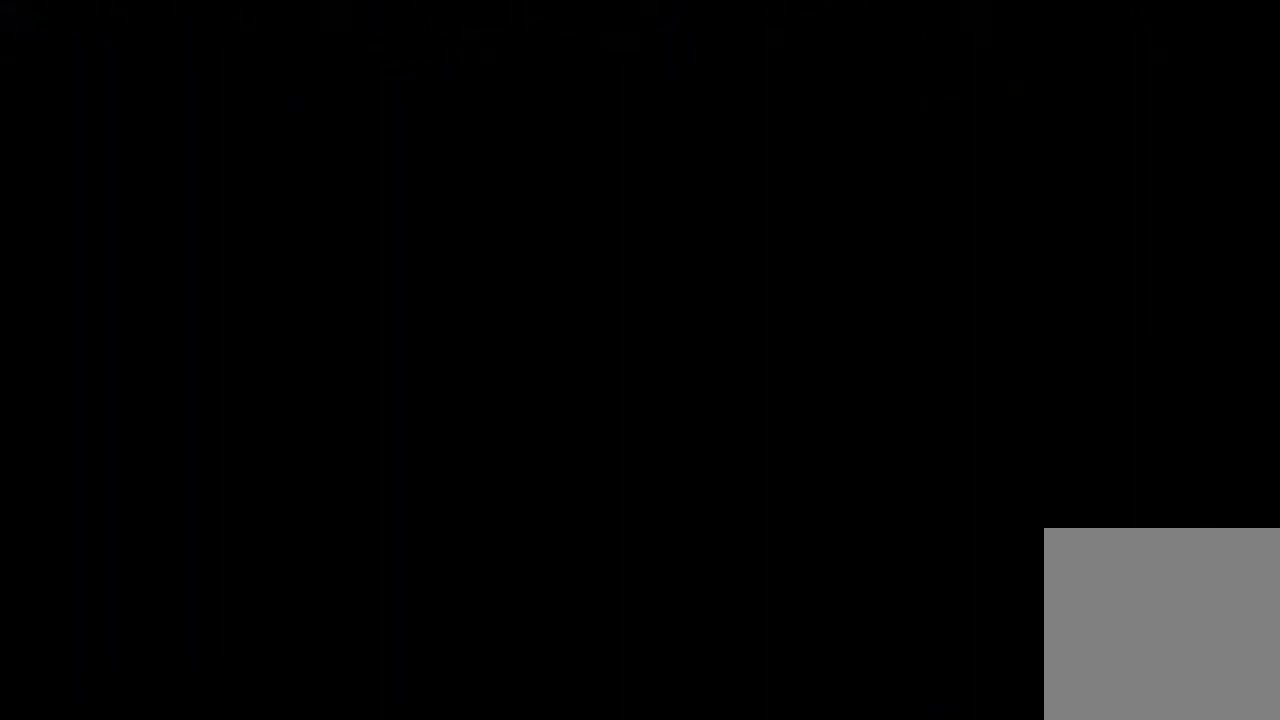
{"dt_ms": 500, "buttons": ["DPAD_LEFT"], "left_stick": "center", "right_stick": "center", "events": []}
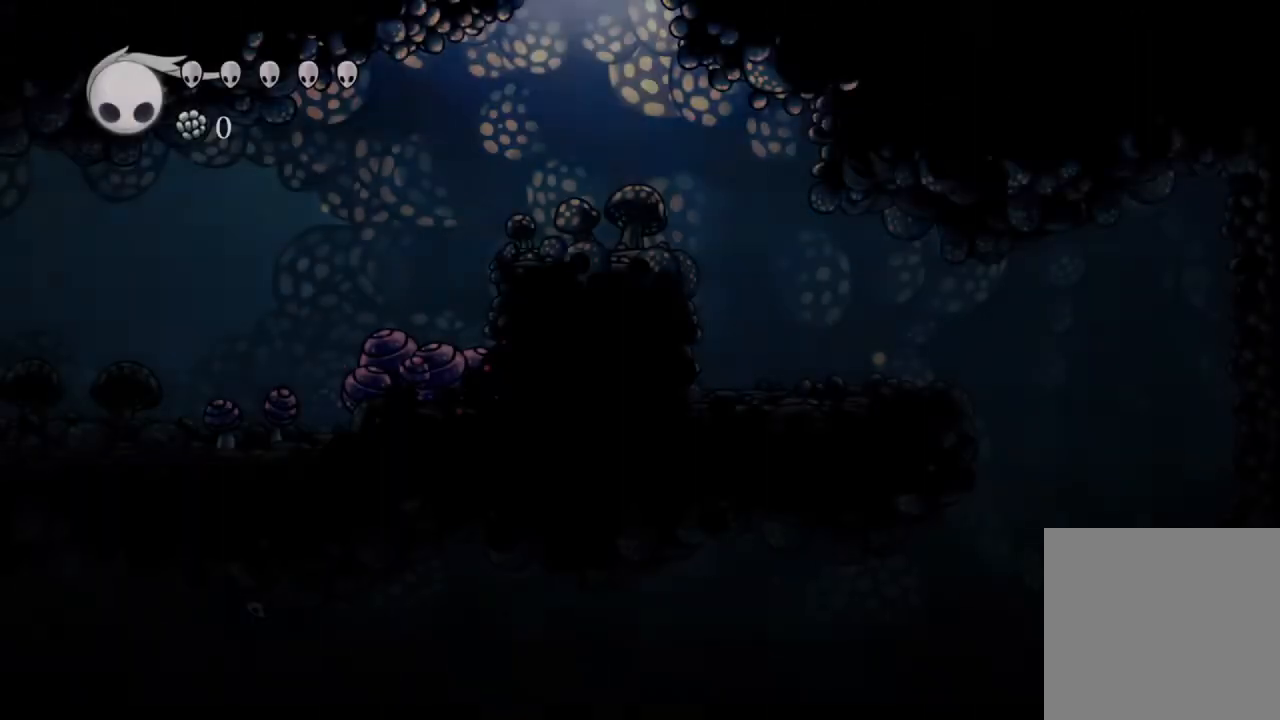
{"dt_ms": 500, "buttons": ["R2", "DPAD_LEFT"], "left_stick": "center", "right_stick": "center", "events": [[400, "R2", "down"]]}
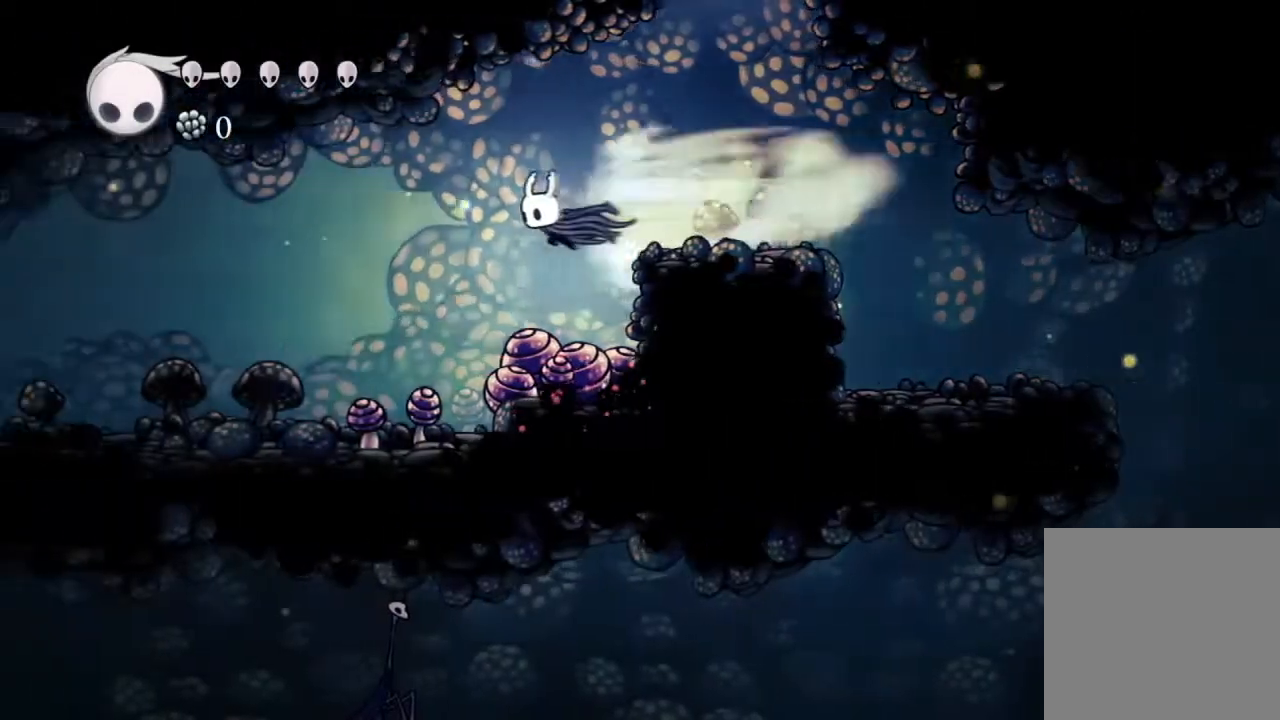
{"dt_ms": 500, "buttons": ["DPAD_LEFT"], "left_stick": "center", "right_stick": "center", "events": [[83, "R2", "up"]]}
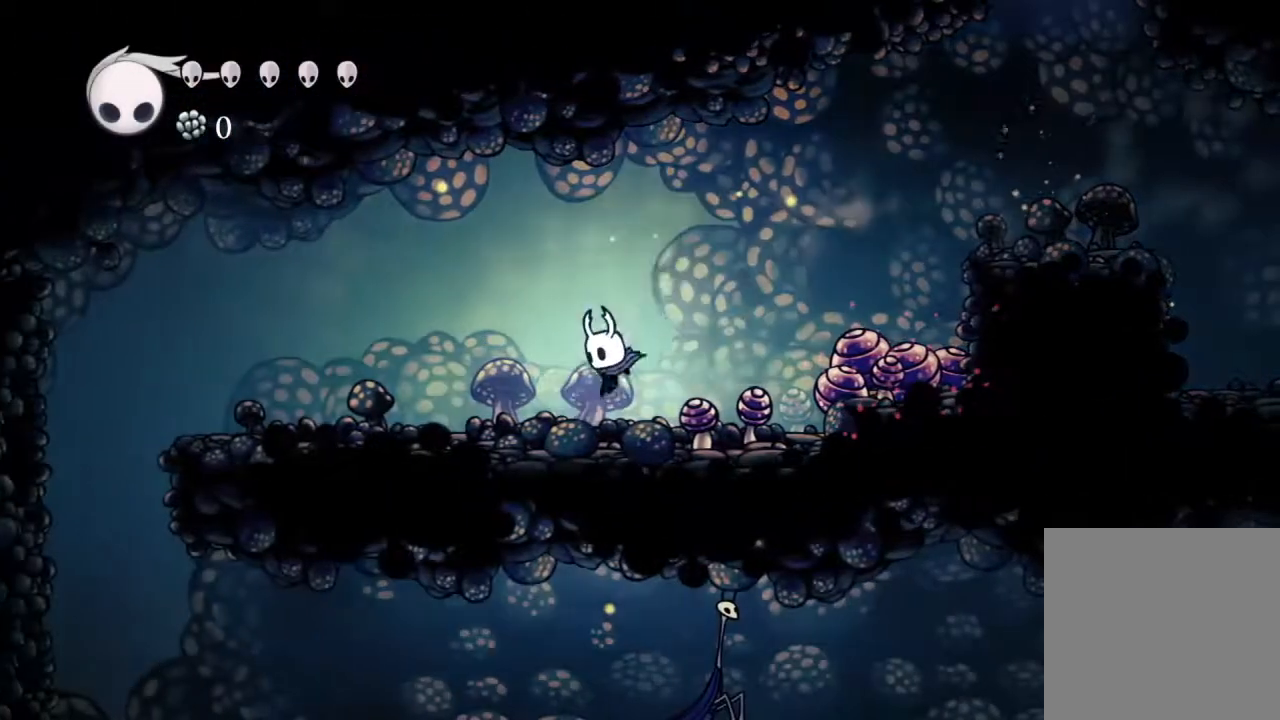
{"dt_ms": 500, "buttons": ["DPAD_LEFT"], "left_stick": "center", "right_stick": "center", "events": [[33, "R2", "down"], [250, "R2", "up"], [400, "A", "down"], [483, "A", "up"]]}
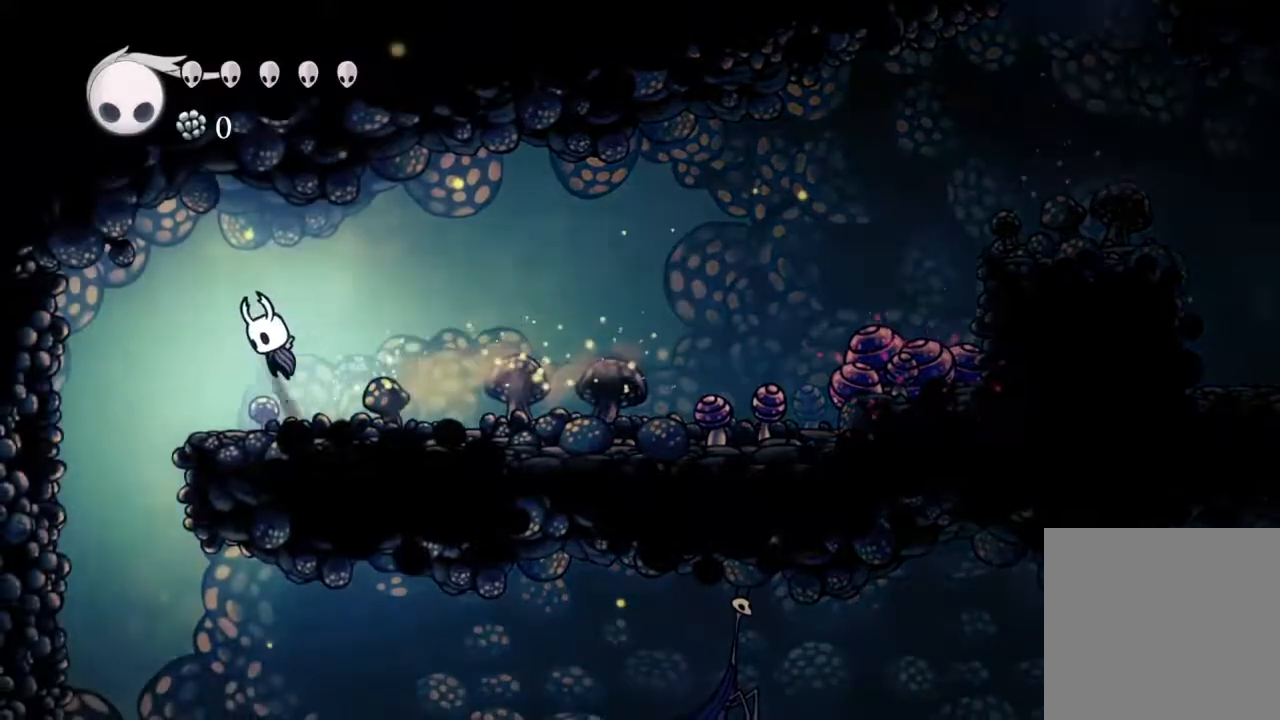
{"dt_ms": 500, "buttons": ["DPAD_RIGHT"], "left_stick": "center", "right_stick": "center", "events": [[383, "DPAD_LEFT", "up"], [417, "DPAD_RIGHT", "down"]]}
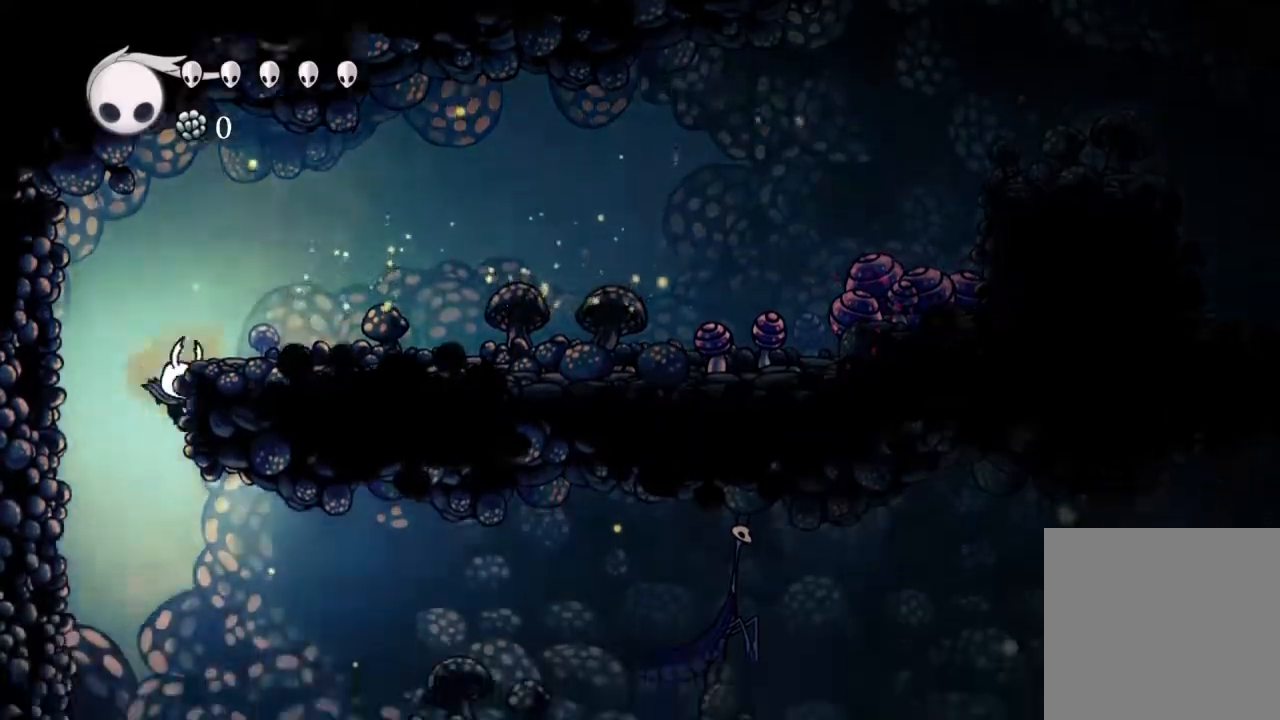
{"dt_ms": 500, "buttons": ["DPAD_RIGHT"], "left_stick": "center", "right_stick": "center", "events": [[50, "DPAD_RIGHT", "up"], [233, "DPAD_RIGHT", "down"]]}
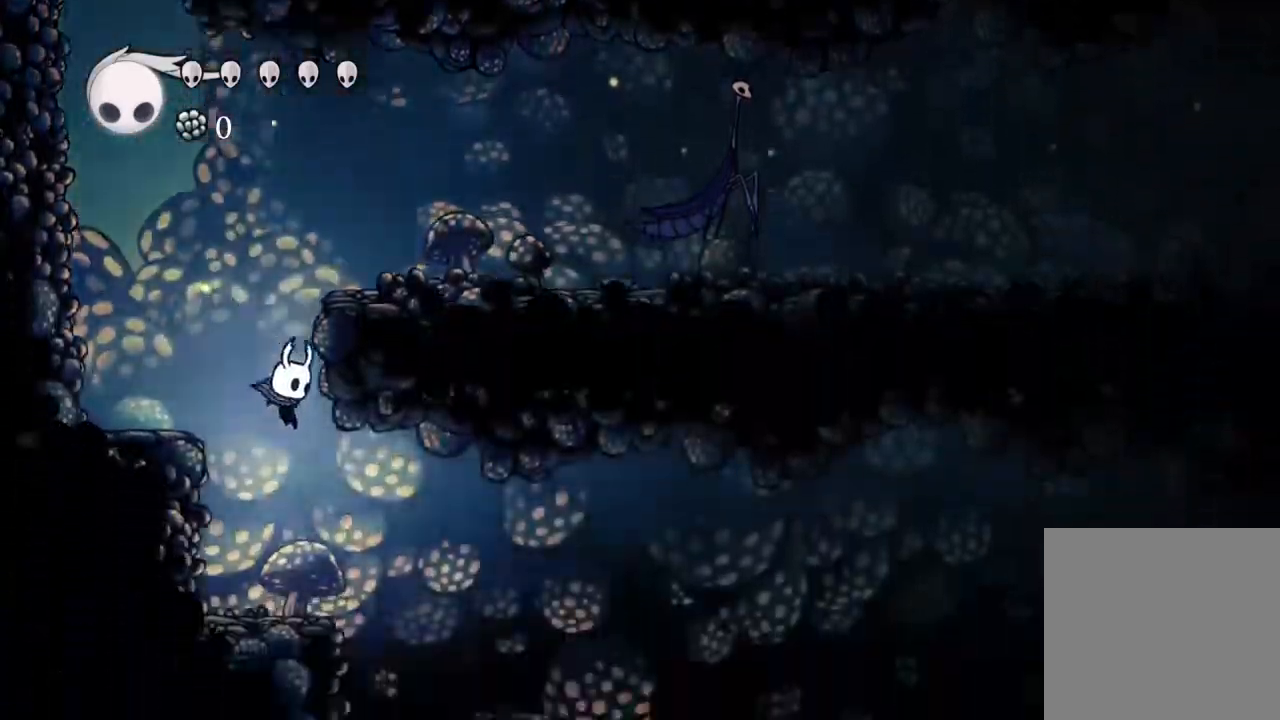
{"dt_ms": 500, "buttons": ["DPAD_RIGHT"], "left_stick": "center", "right_stick": "center", "events": [[267, "R2", "down"], [383, "R2", "up"]]}